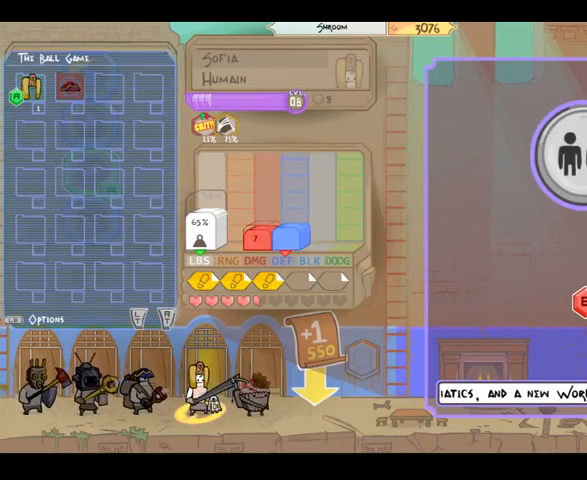
Gameplay with a controller (Xbox layout); each line is a JSON object with the inputs held at the frame after it (dt_ms = milliseconds from this image to that frame). "events" lists button and stick changes between this image and that frame as [ms after this image, input, new state], when the widget could be followed in between. Not read: L3 R3 Y.
{"dt_ms": 500, "buttons": [], "left_stick": "center", "right_stick": "center", "events": []}
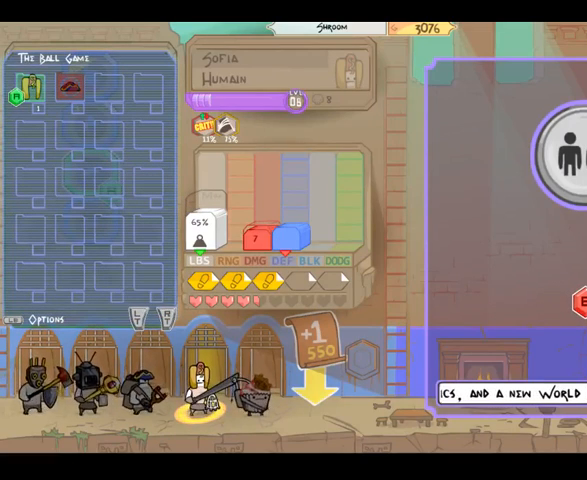
{"dt_ms": 500, "buttons": [], "left_stick": "center", "right_stick": "center", "events": []}
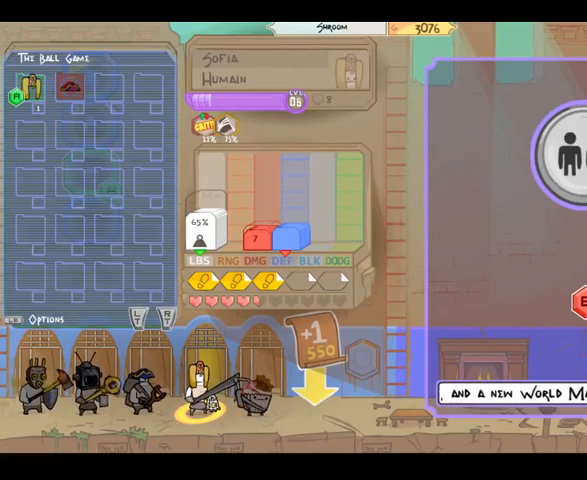
{"dt_ms": 500, "buttons": [], "left_stick": "center", "right_stick": "center", "events": [[333, "A", "down"], [400, "A", "up"]]}
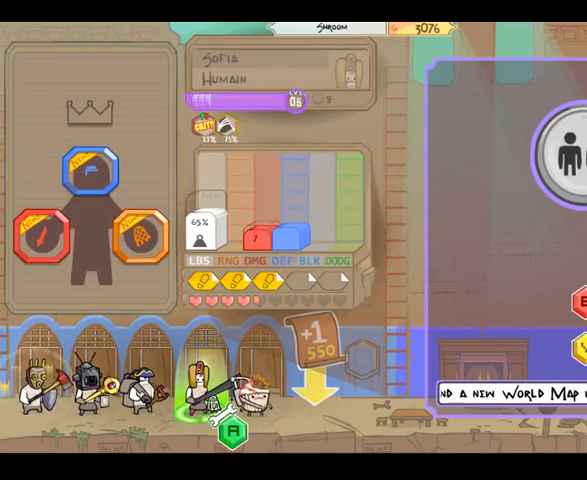
{"dt_ms": 500, "buttons": [], "left_stick": "center", "right_stick": "center", "events": []}
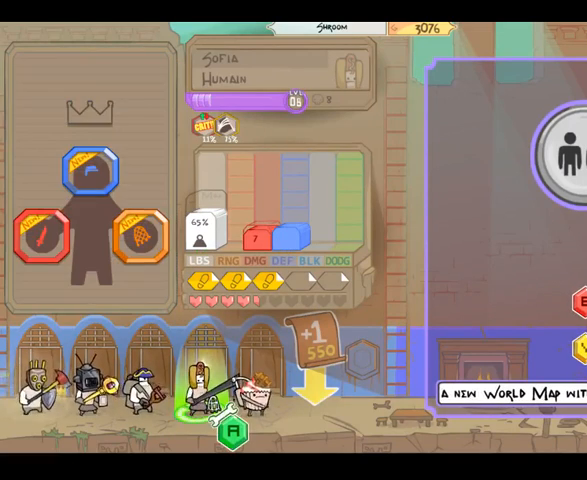
{"dt_ms": 500, "buttons": [], "left_stick": "center", "right_stick": "center", "events": [[200, "left_stick", "right"], [400, "left_stick", "center"]]}
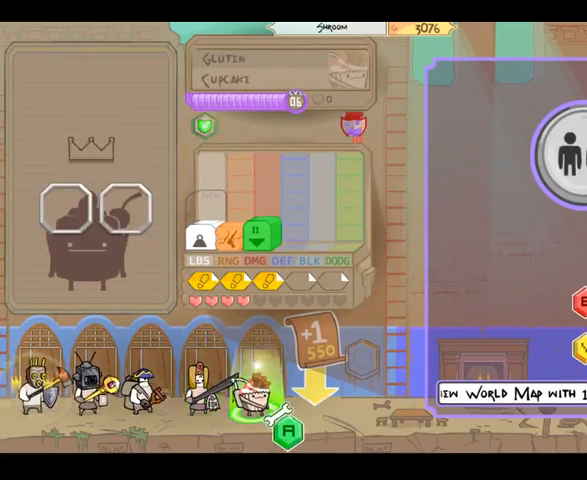
{"dt_ms": 500, "buttons": ["A"], "left_stick": "center", "right_stick": "center", "events": [[133, "left_stick", "left"], [300, "left_stick", "center"], [467, "A", "down"]]}
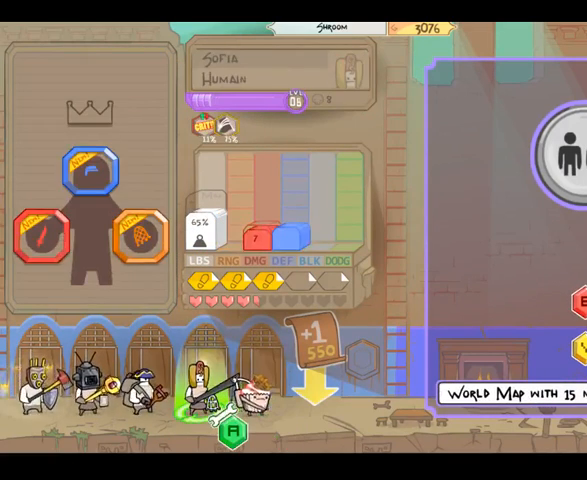
{"dt_ms": 1000, "buttons": [], "left_stick": "center", "right_stick": "center", "events": [[100, "A", "up"], [367, "left_stick", "down"], [533, "left_stick", "center"], [833, "left_stick", "up"], [1000, "left_stick", "center"]]}
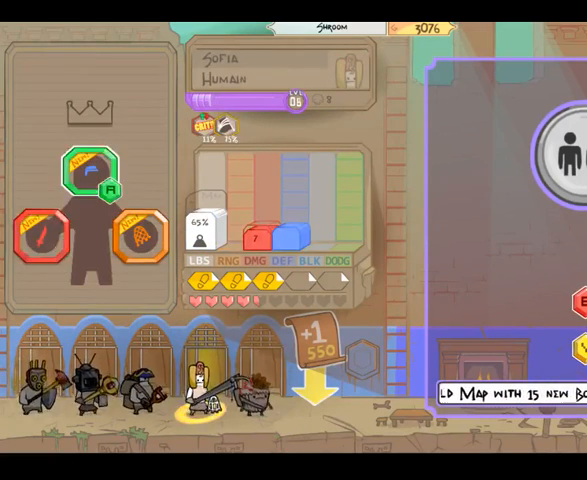
{"dt_ms": 500, "buttons": [], "left_stick": "down", "right_stick": "center", "events": [[100, "A", "down"], [200, "A", "up"], [400, "left_stick", "down"]]}
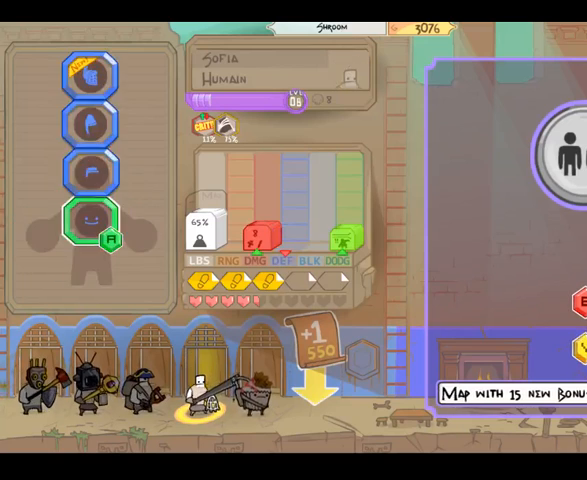
{"dt_ms": 500, "buttons": [], "left_stick": "center", "right_stick": "center", "events": [[67, "left_stick", "center"], [133, "A", "down"], [233, "A", "up"]]}
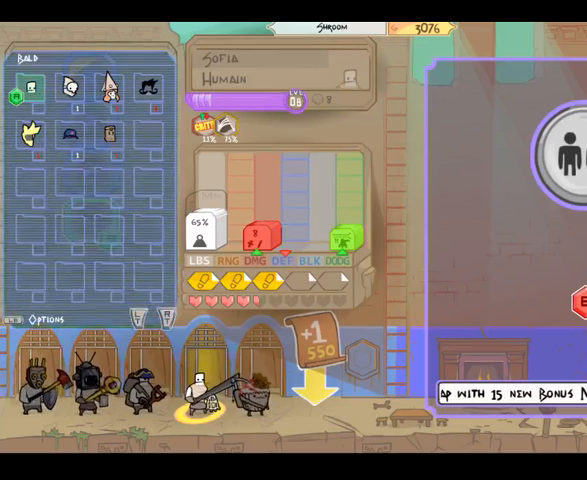
{"dt_ms": 500, "buttons": [], "left_stick": "center", "right_stick": "center", "events": [[267, "left_stick", "right"], [500, "left_stick", "center"]]}
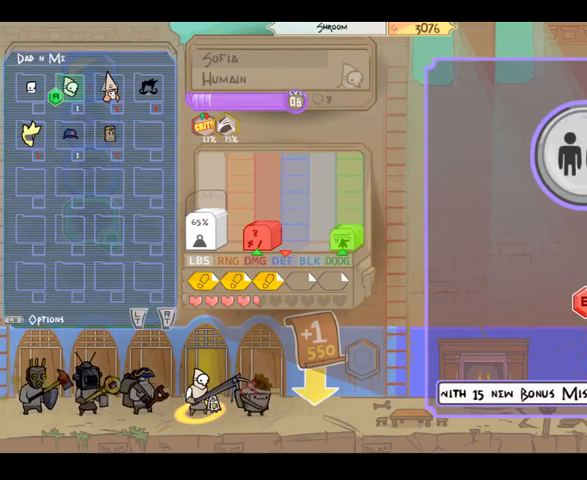
{"dt_ms": 500, "buttons": [], "left_stick": "down", "right_stick": "center", "events": [[67, "left_stick", "right"], [200, "left_stick", "center"], [500, "left_stick", "down"]]}
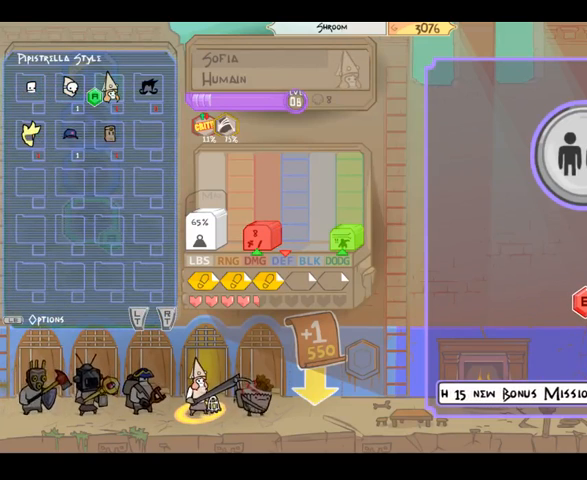
{"dt_ms": 500, "buttons": [], "left_stick": "center", "right_stick": "center", "events": [[200, "left_stick", "center"], [267, "left_stick", "left"], [433, "left_stick", "center"]]}
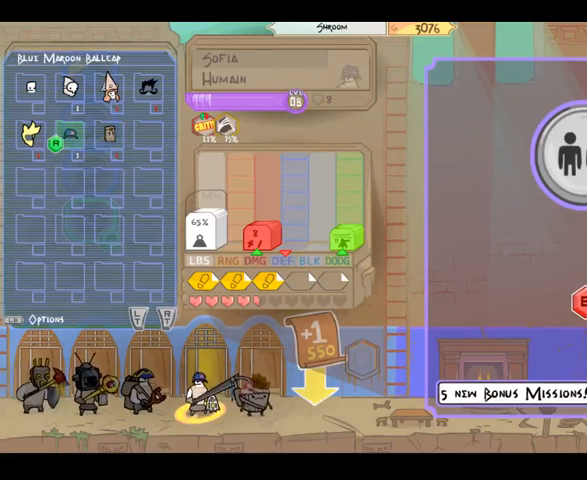
{"dt_ms": 500, "buttons": [], "left_stick": "right", "right_stick": "center", "events": [[67, "left_stick", "left"], [200, "left_stick", "center"], [433, "left_stick", "right"]]}
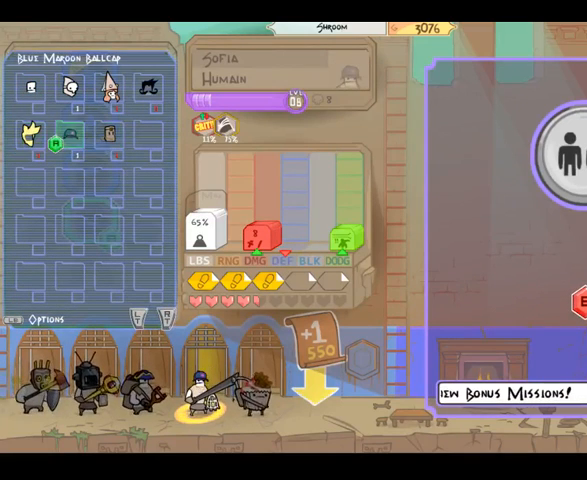
{"dt_ms": 500, "buttons": [], "left_stick": "center", "right_stick": "center", "events": [[100, "left_stick", "center"]]}
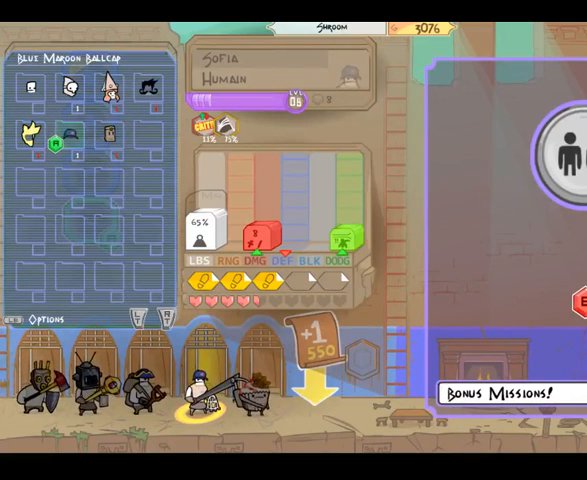
{"dt_ms": 500, "buttons": [], "left_stick": "center", "right_stick": "center", "events": [[133, "left_stick", "right"], [367, "left_stick", "center"]]}
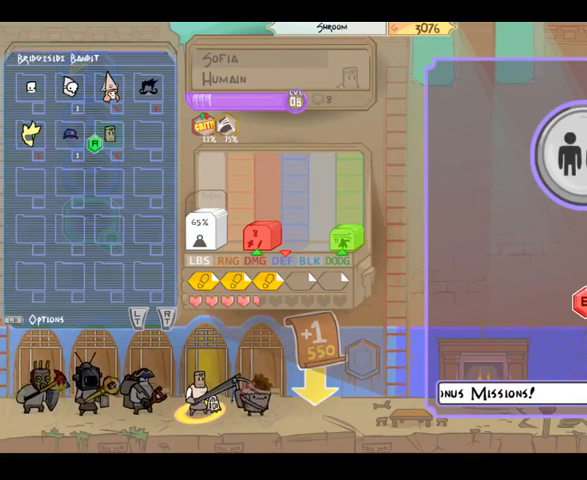
{"dt_ms": 500, "buttons": [], "left_stick": "center", "right_stick": "center", "events": [[100, "B", "down"], [200, "B", "up"]]}
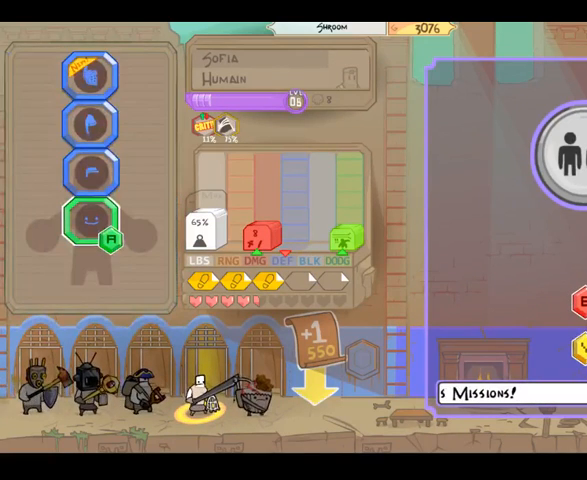
{"dt_ms": 500, "buttons": [], "left_stick": "center", "right_stick": "center", "events": []}
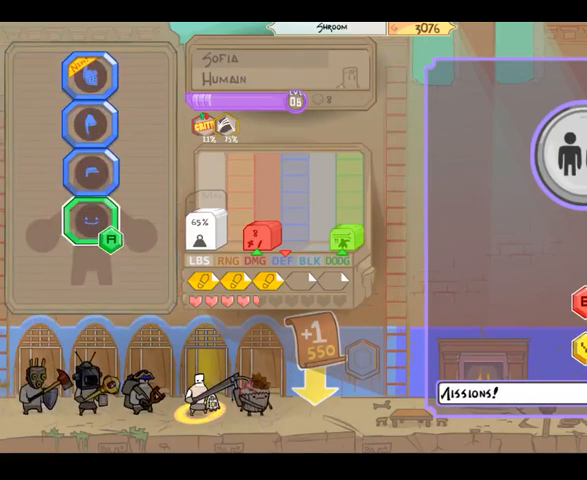
{"dt_ms": 500, "buttons": [], "left_stick": "center", "right_stick": "center", "events": []}
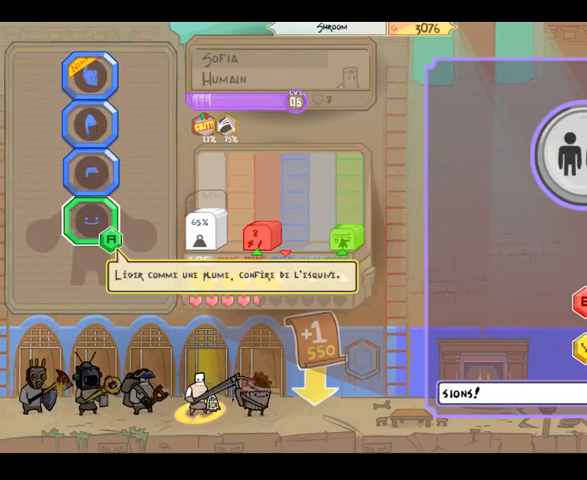
{"dt_ms": 500, "buttons": [], "left_stick": "center", "right_stick": "center", "events": []}
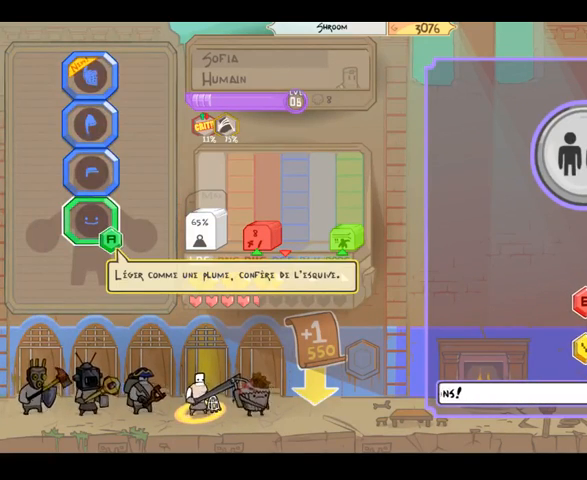
{"dt_ms": 500, "buttons": [], "left_stick": "center", "right_stick": "center", "events": [[167, "B", "down"], [267, "B", "up"]]}
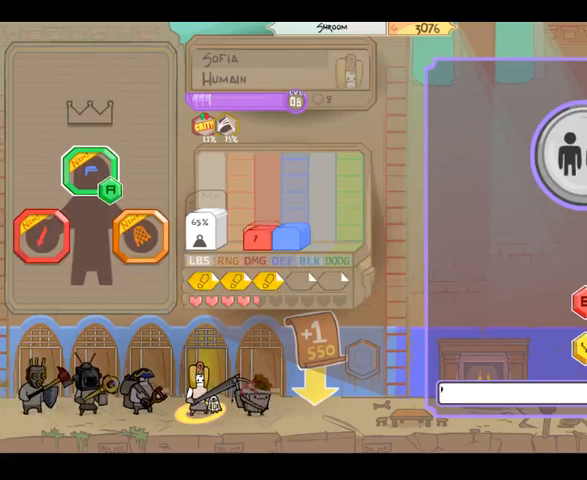
{"dt_ms": 500, "buttons": [], "left_stick": "center", "right_stick": "center", "events": [[367, "left_stick", "down"], [500, "left_stick", "center"]]}
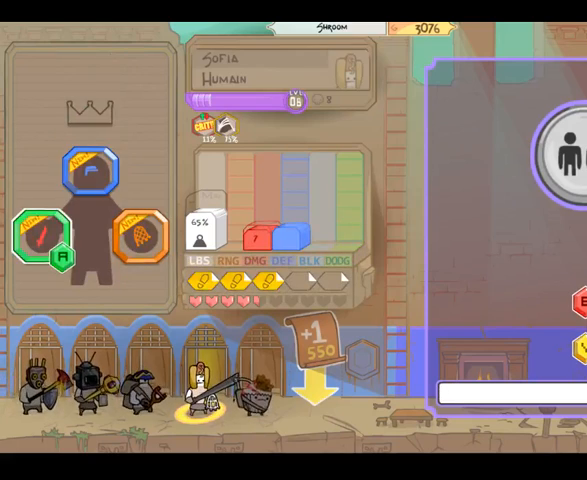
{"dt_ms": 500, "buttons": [], "left_stick": "center", "right_stick": "center", "events": [[233, "A", "down"], [367, "A", "up"]]}
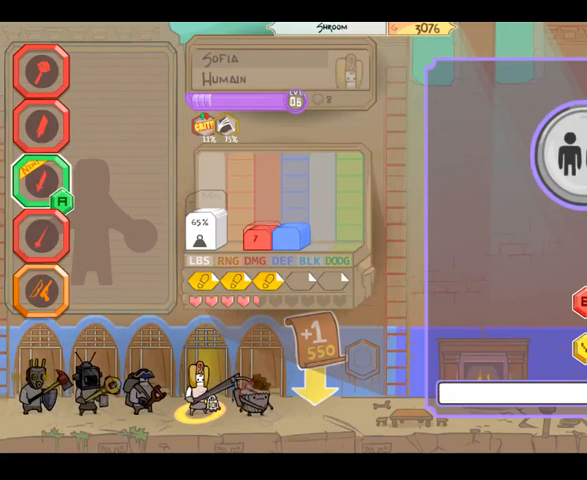
{"dt_ms": 500, "buttons": [], "left_stick": "center", "right_stick": "center", "events": [[333, "left_stick", "up"], [467, "left_stick", "center"]]}
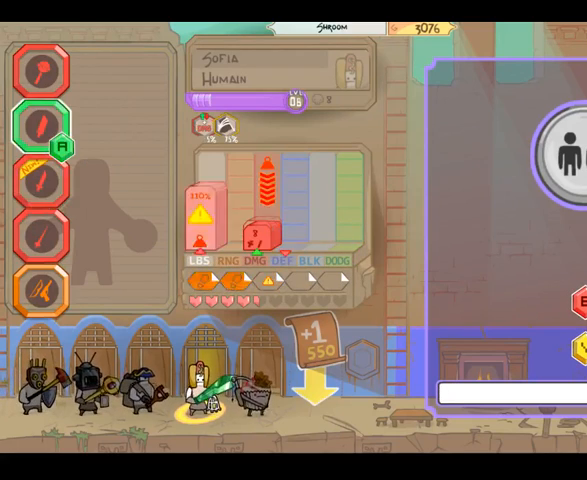
{"dt_ms": 500, "buttons": [], "left_stick": "center", "right_stick": "center", "events": [[133, "left_stick", "down"], [233, "left_stick", "center"]]}
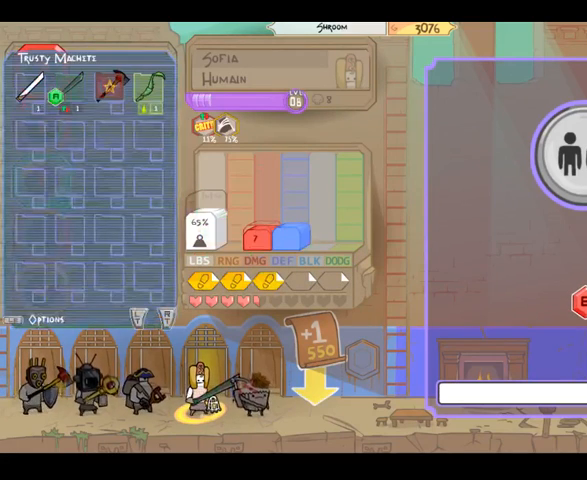
{"dt_ms": 500, "buttons": [], "left_stick": "center", "right_stick": "center", "events": []}
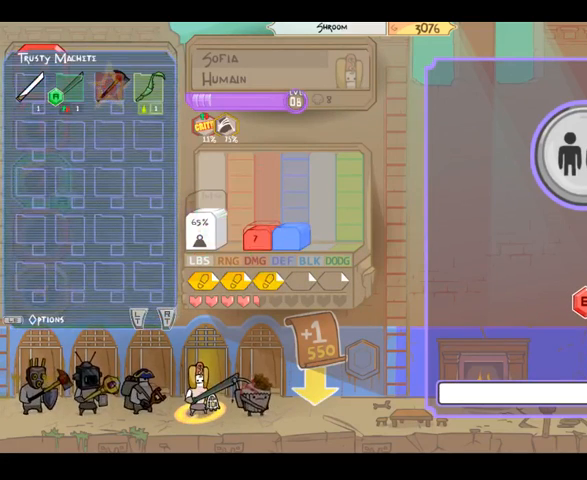
{"dt_ms": 500, "buttons": [], "left_stick": "center", "right_stick": "center", "events": [[200, "left_stick", "right"], [400, "left_stick", "center"]]}
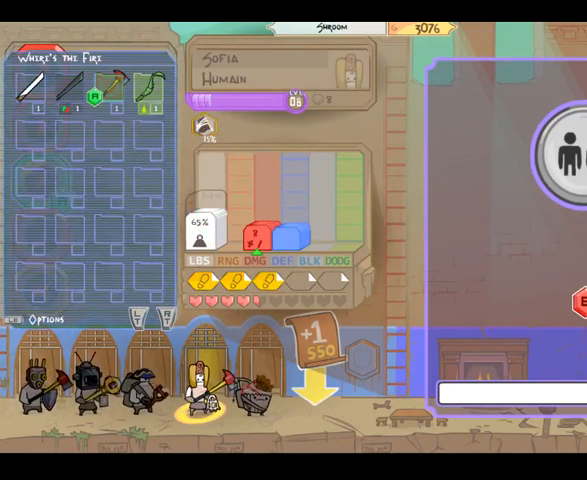
{"dt_ms": 500, "buttons": [], "left_stick": "center", "right_stick": "center", "events": [[133, "left_stick", "right"], [300, "left_stick", "center"]]}
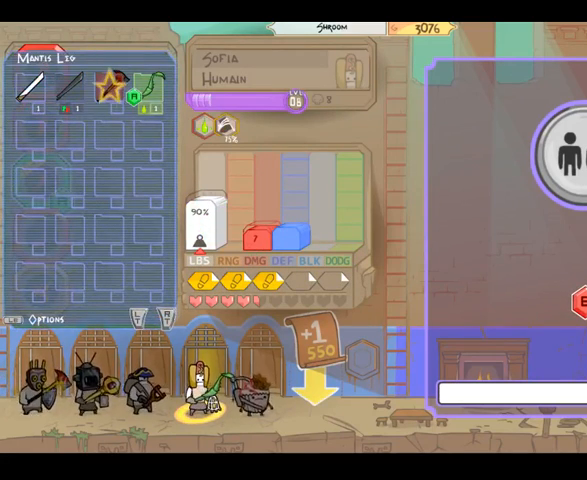
{"dt_ms": 500, "buttons": [], "left_stick": "center", "right_stick": "center", "events": [[133, "A", "down"], [233, "A", "up"]]}
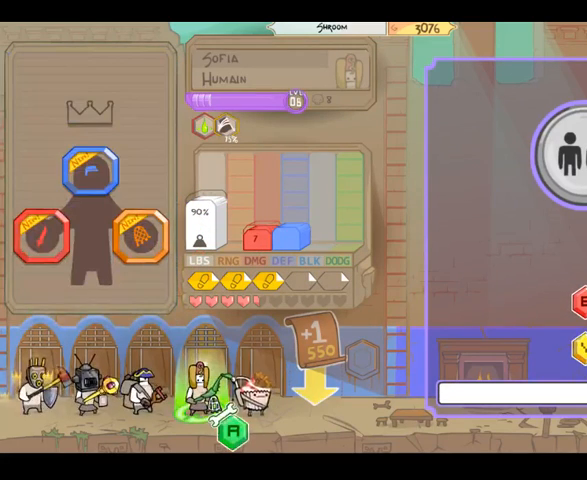
{"dt_ms": 500, "buttons": [], "left_stick": "center", "right_stick": "center", "events": []}